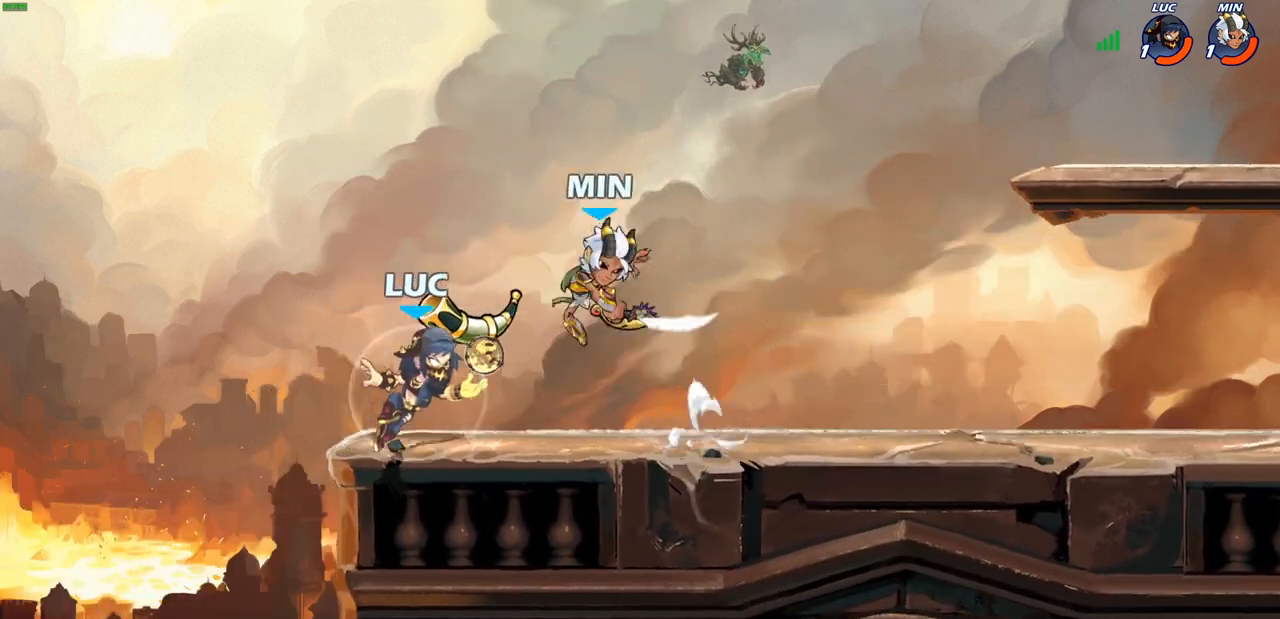
Gameplay with a controller (PlayStation layout); each line is a JSON object with the inputs held at the frame after it. "events" lists button and stick changes between this image and that frame as [ms after this image, input, new state], when the widget could be followed in between.
{"buttons": [], "left_stick": "center", "right_stick": "center", "events": [[33, "left_stick", "left"], [217, "left_stick", "right"], [333, "left_stick", "center"], [367, "CIRCLE", "down"], [433, "CIRCLE", "up"]]}
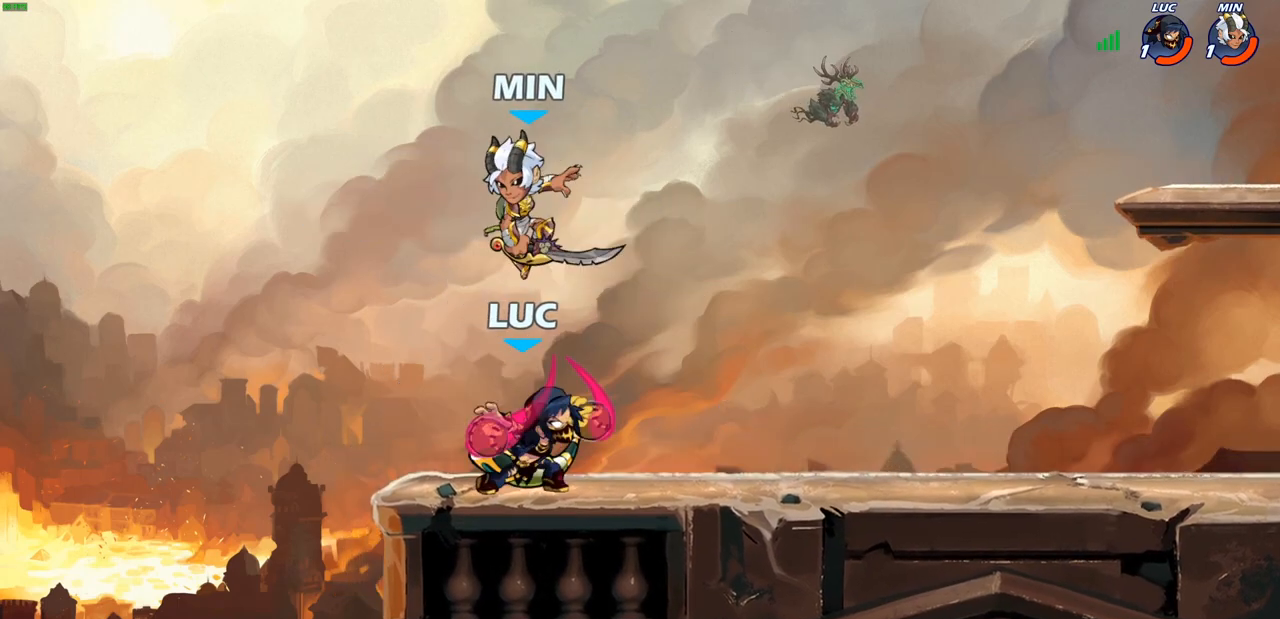
{"buttons": [], "left_stick": "center", "right_stick": "center", "events": []}
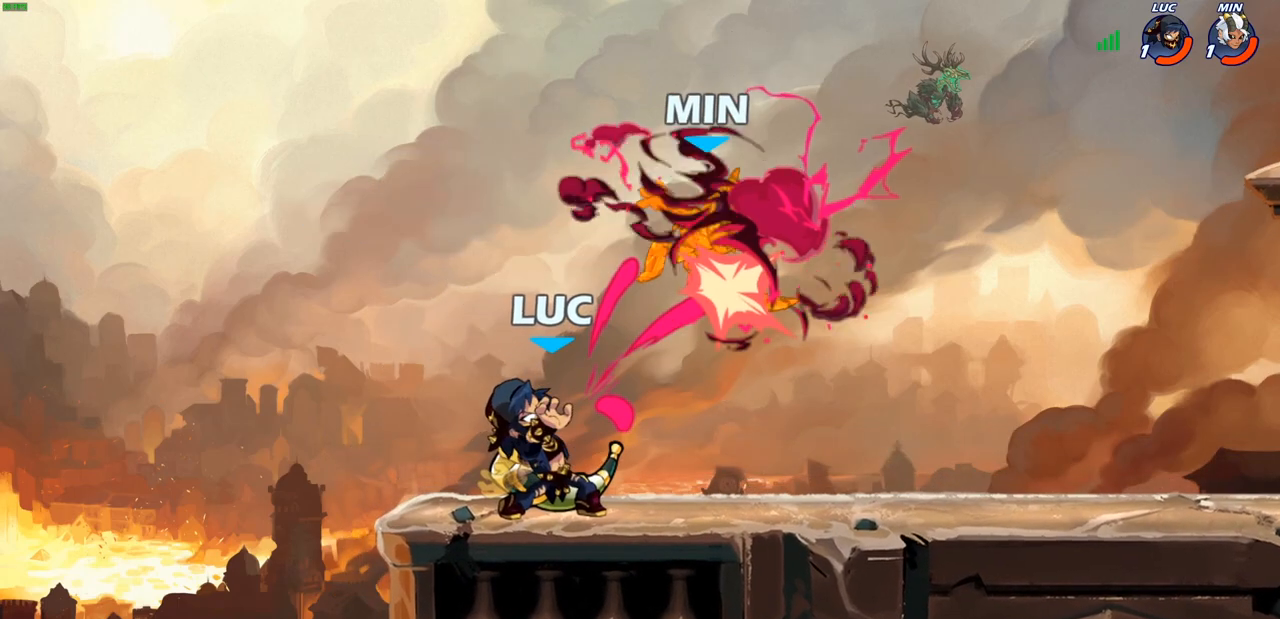
{"buttons": [], "left_stick": "center", "right_stick": "center", "events": []}
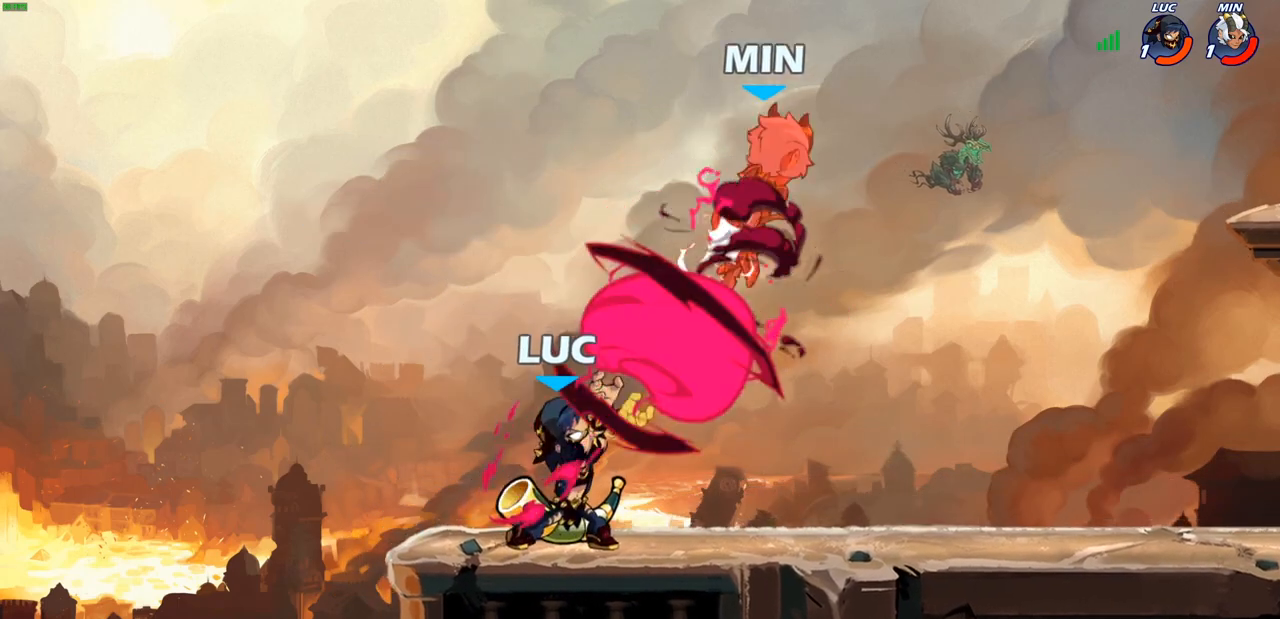
{"buttons": ["R2"], "left_stick": "right", "right_stick": "center", "events": [[67, "left_stick", "right"], [350, "R2", "down"]]}
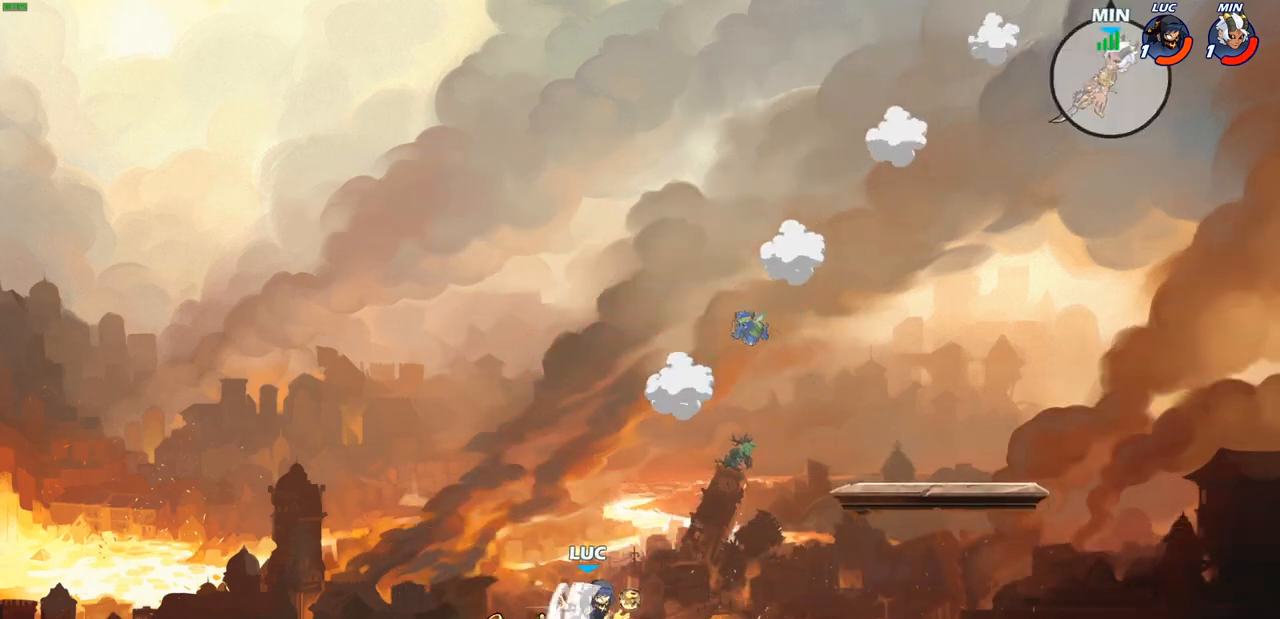
{"buttons": ["CROSS"], "left_stick": "up", "right_stick": "center", "events": [[83, "R2", "up"], [217, "CROSS", "down"], [317, "CROSS", "up"], [400, "CROSS", "down"], [483, "left_stick", "up"]]}
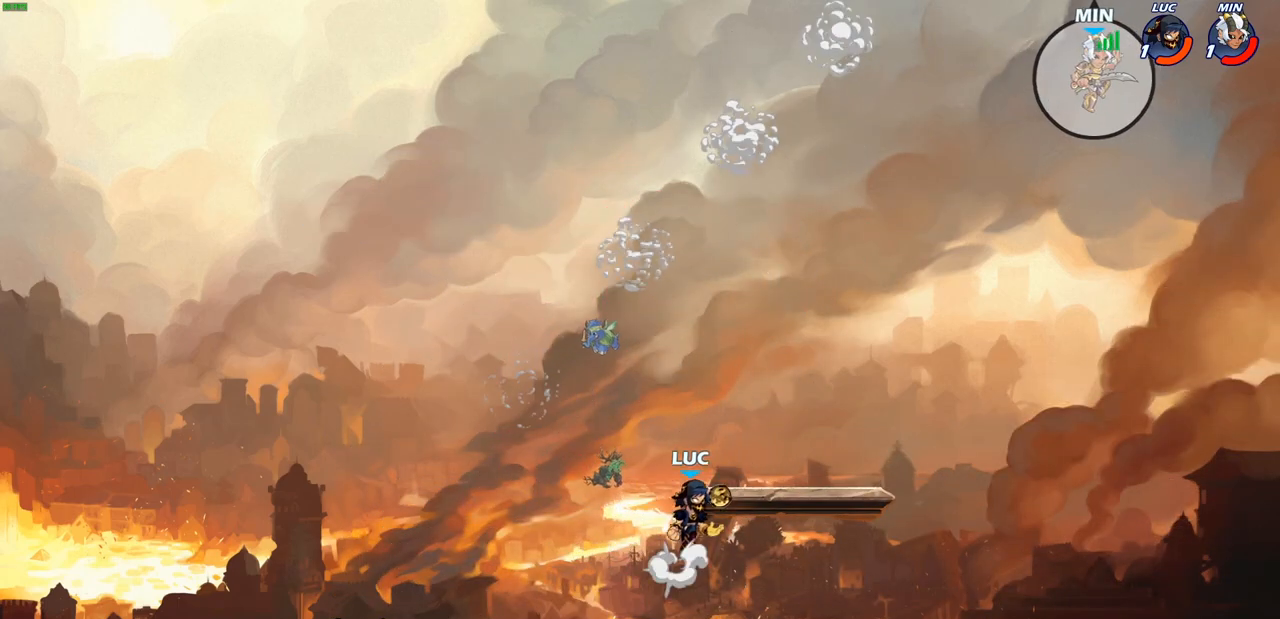
{"buttons": [], "left_stick": "right", "right_stick": "center", "events": [[150, "left_stick", "down-left"], [217, "CROSS", "up"], [383, "left_stick", "right"]]}
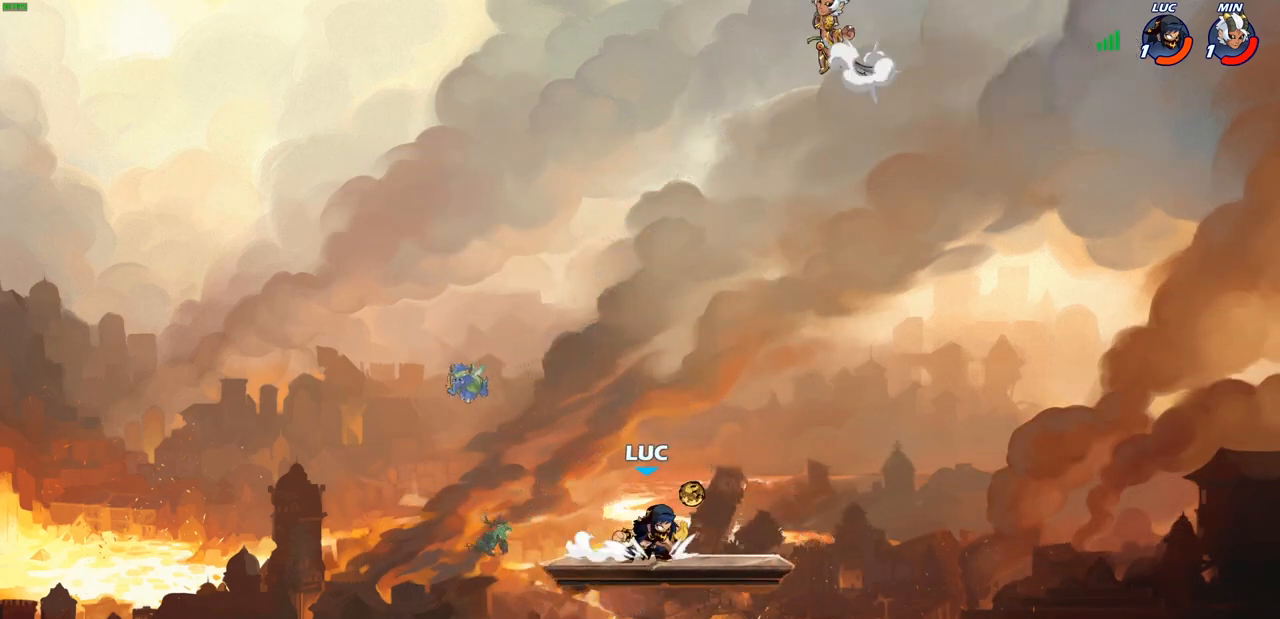
{"buttons": [], "left_stick": "left", "right_stick": "center", "events": [[17, "left_stick", "center"], [267, "left_stick", "left"]]}
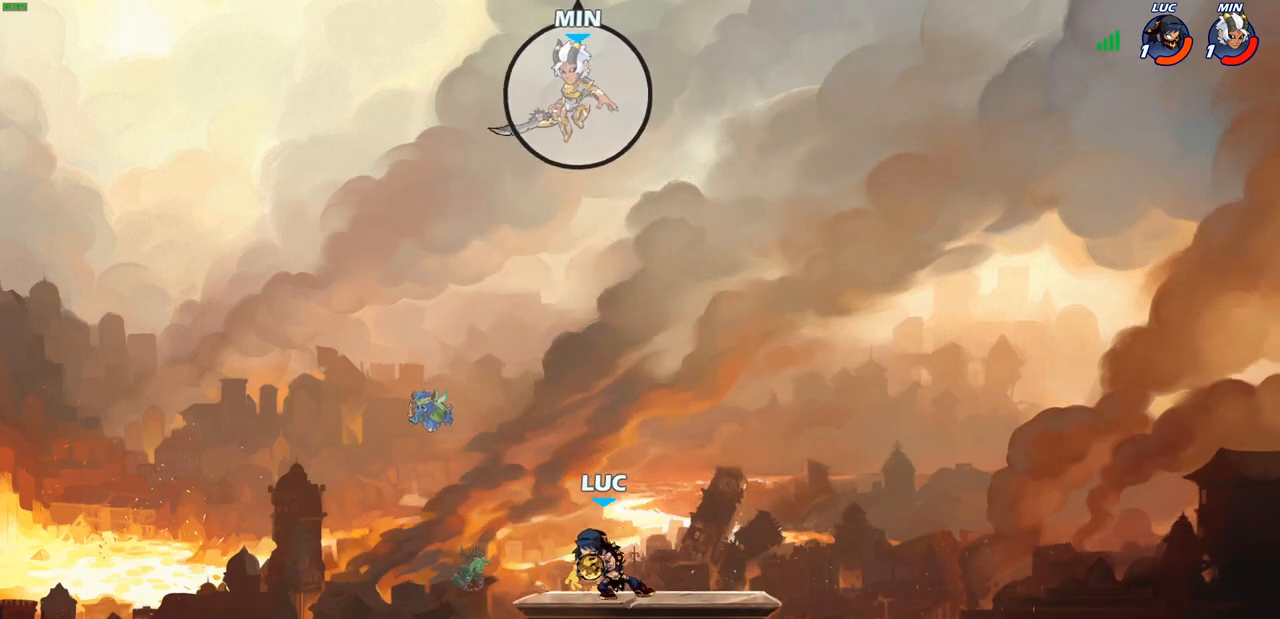
{"buttons": [], "left_stick": "center", "right_stick": "center", "events": [[100, "left_stick", "center"]]}
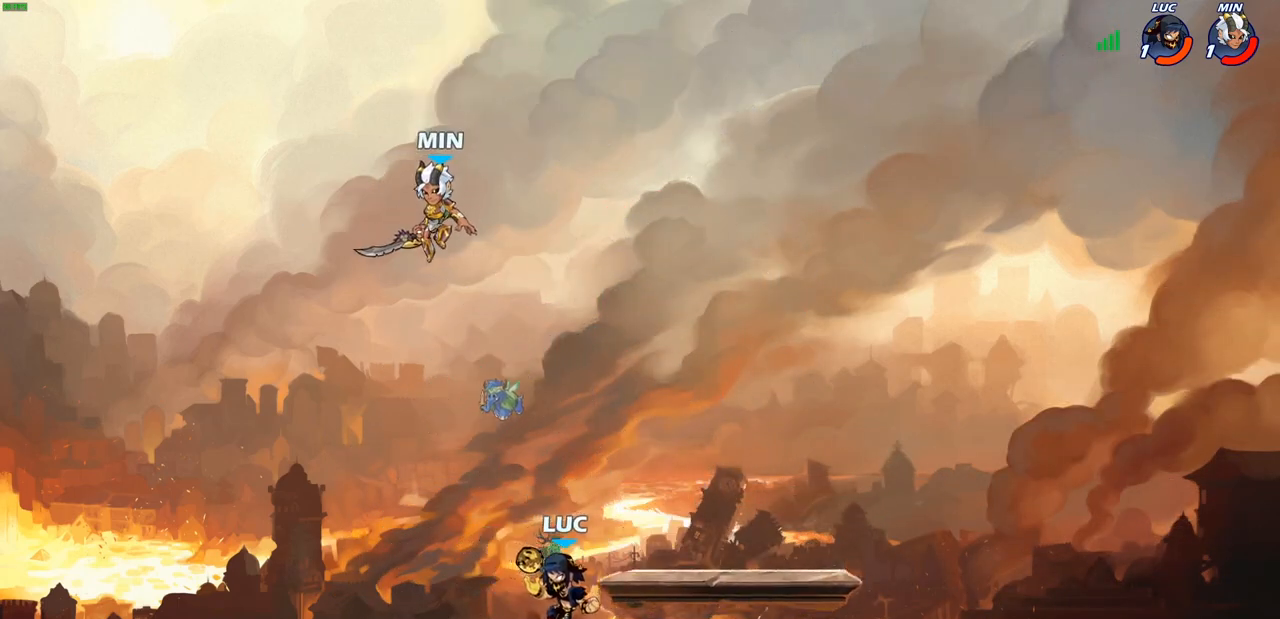
{"buttons": [], "left_stick": "right", "right_stick": "center", "events": [[33, "left_stick", "down-left"], [233, "left_stick", "left"], [467, "left_stick", "right"]]}
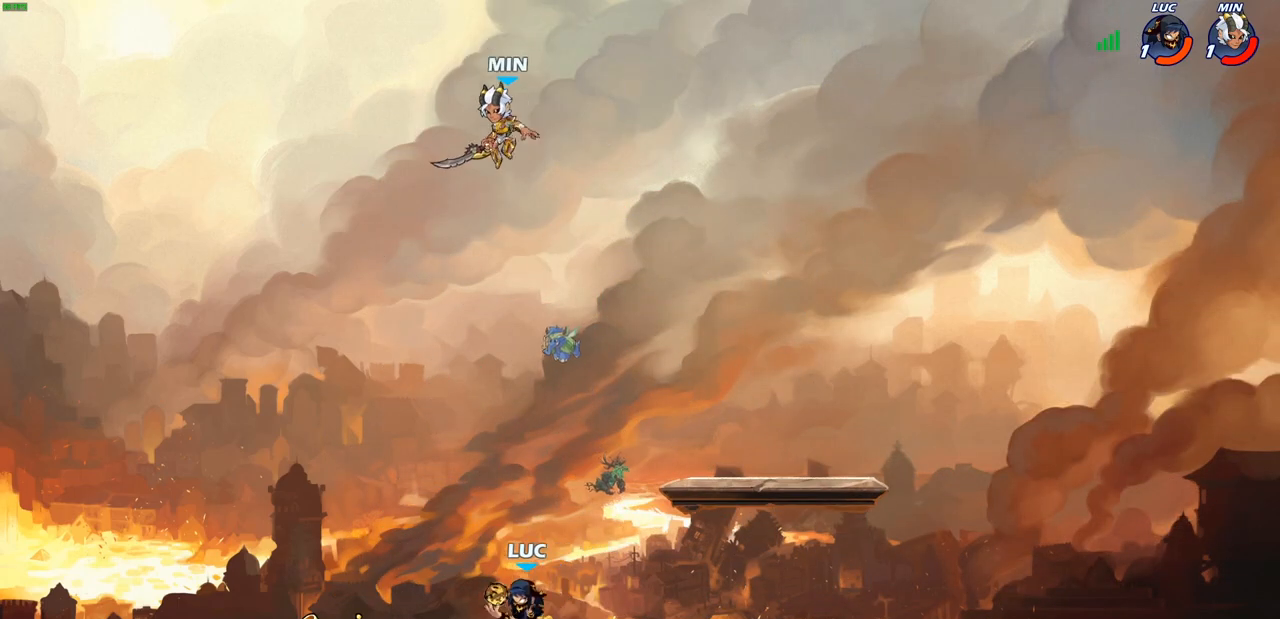
{"buttons": [], "left_stick": "right", "right_stick": "center", "events": [[167, "left_stick", "left"], [317, "left_stick", "right"]]}
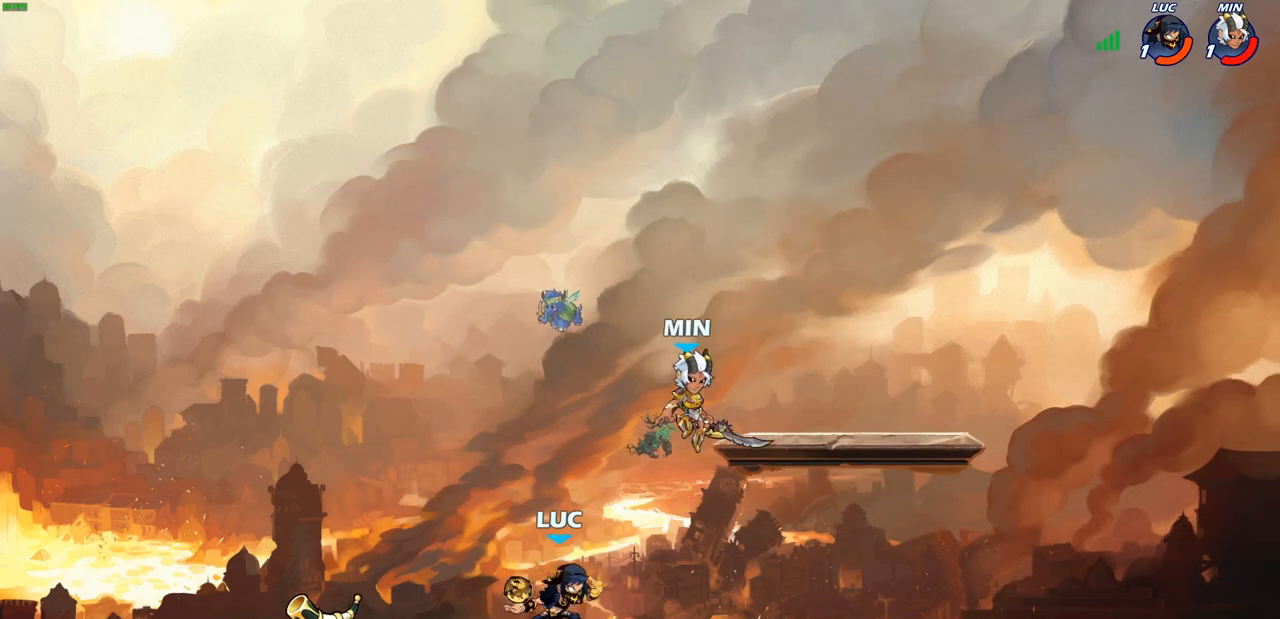
{"buttons": [], "left_stick": "center", "right_stick": "center", "events": [[200, "R2", "down"], [250, "SQUARE", "down"], [283, "R2", "up"], [333, "SQUARE", "up"], [350, "left_stick", "center"]]}
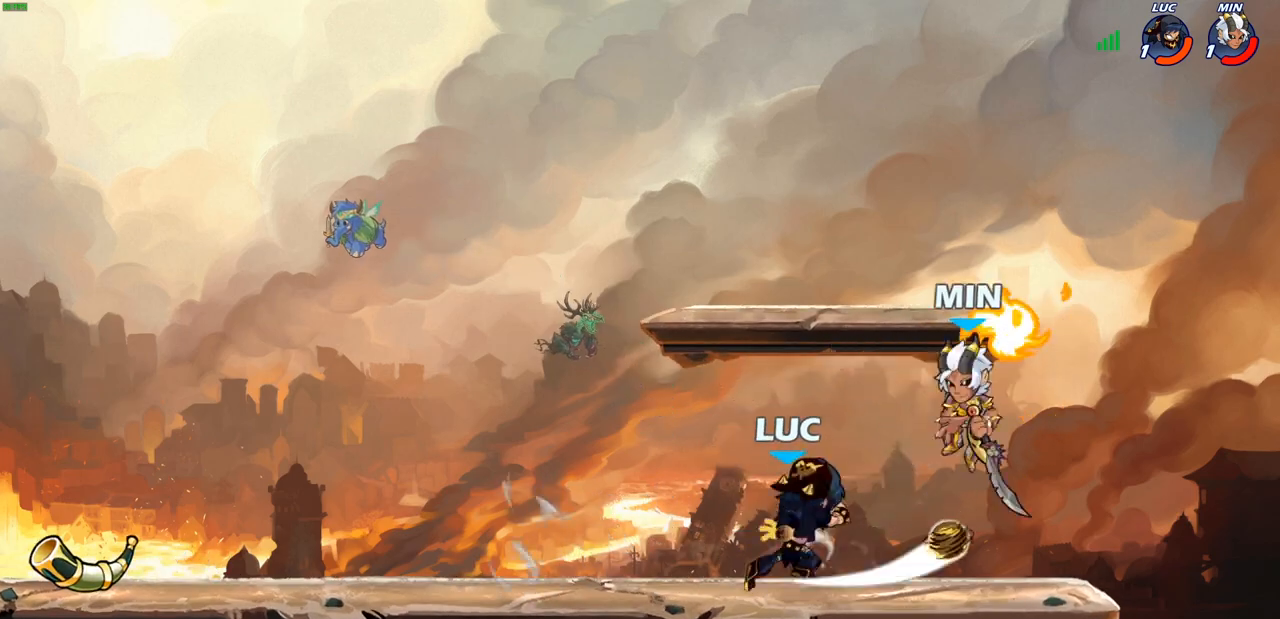
{"buttons": [], "left_stick": "center", "right_stick": "center", "events": [[350, "left_stick", "left"], [433, "left_stick", "center"]]}
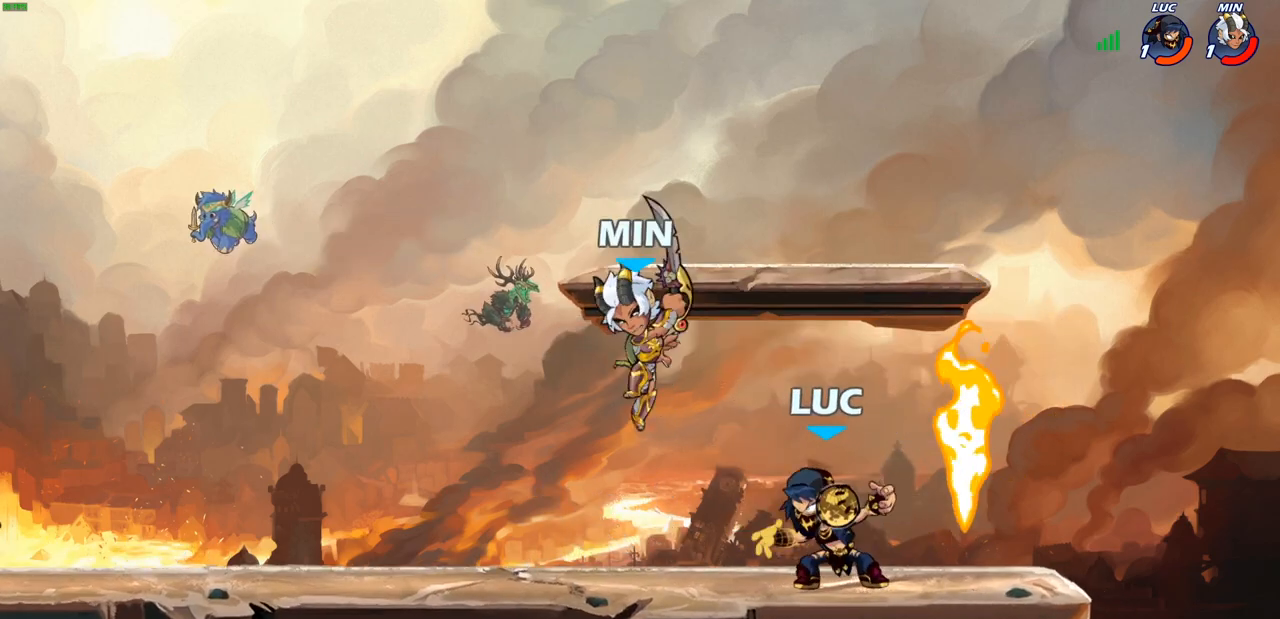
{"buttons": [], "left_stick": "center", "right_stick": "center", "events": [[33, "R2", "down"], [100, "R1", "down"], [317, "left_stick", "left"], [333, "R1", "up"], [333, "R2", "up"], [333, "SQUARE", "down"], [400, "left_stick", "center"], [417, "SQUARE", "up"]]}
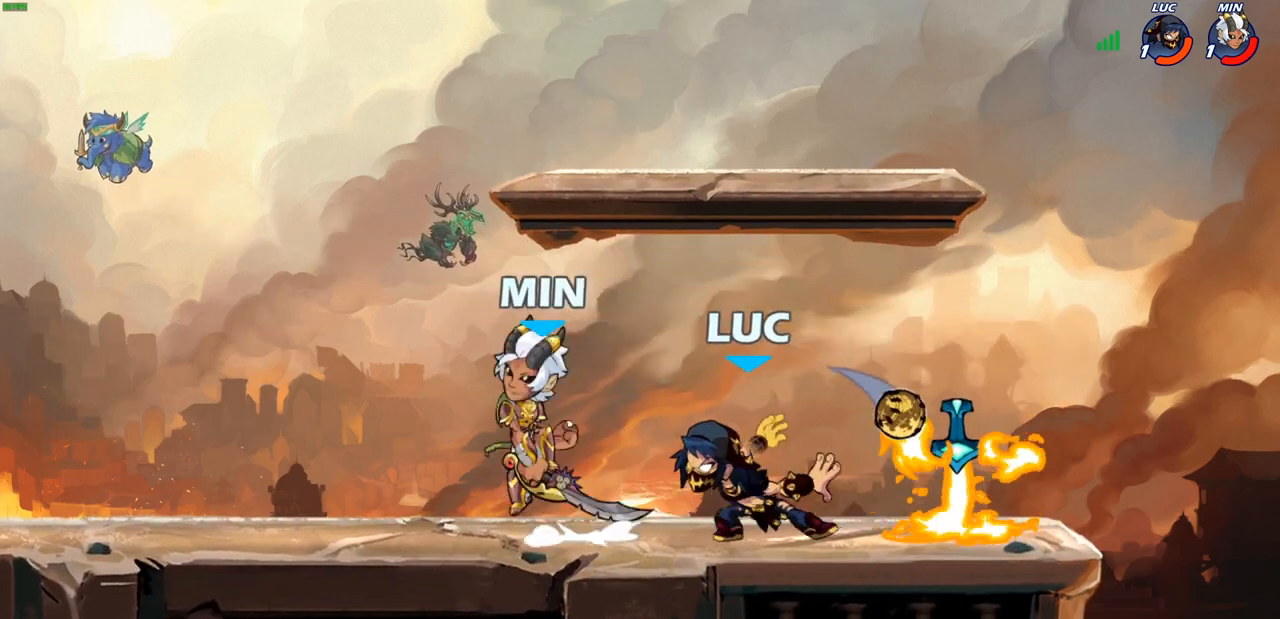
{"buttons": ["SQUARE"], "left_stick": "center", "right_stick": "center", "events": [[467, "SQUARE", "down"]]}
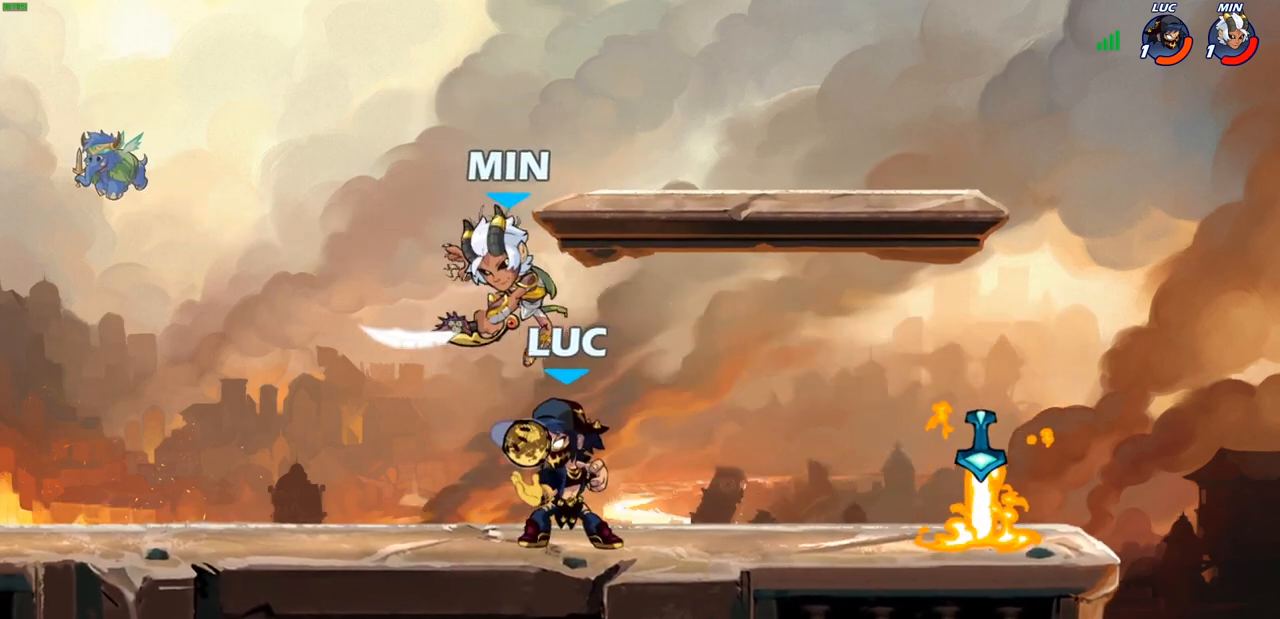
{"buttons": [], "left_stick": "right", "right_stick": "center", "events": [[33, "SQUARE", "up"], [117, "SQUARE", "down"], [200, "SQUARE", "up"], [267, "SQUARE", "down"], [400, "SQUARE", "up"], [433, "left_stick", "right"]]}
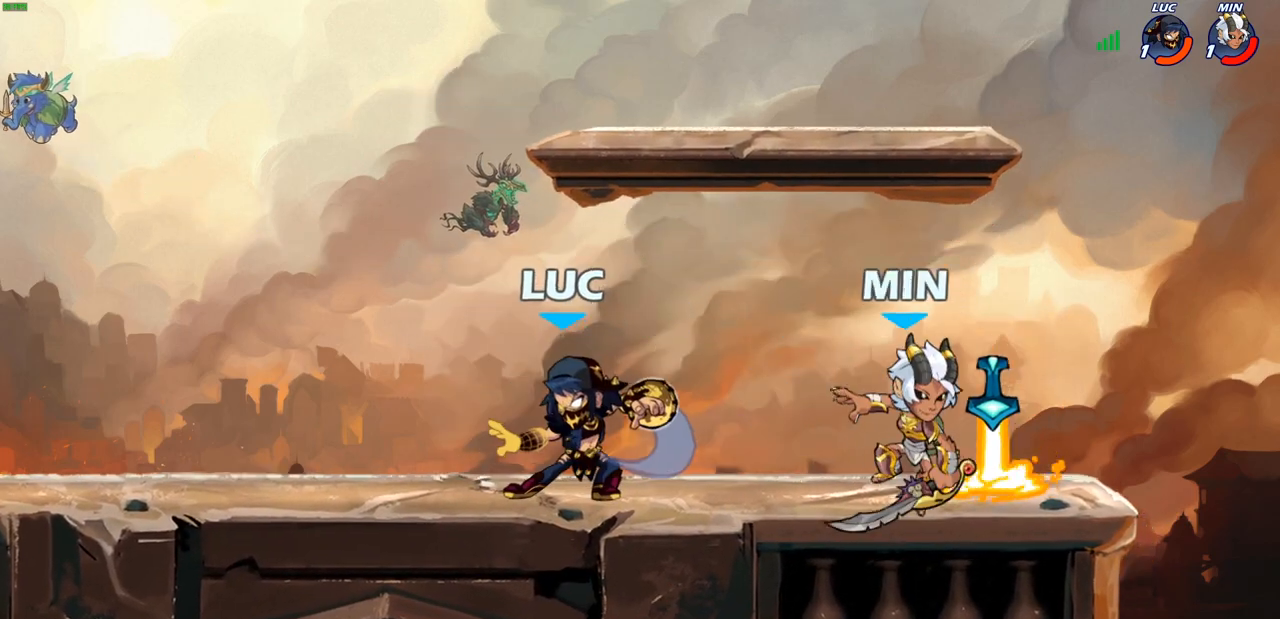
{"buttons": [], "left_stick": "right", "right_stick": "center", "events": [[133, "CROSS", "down"], [200, "SQUARE", "down"], [233, "CROSS", "up"], [267, "SQUARE", "up"]]}
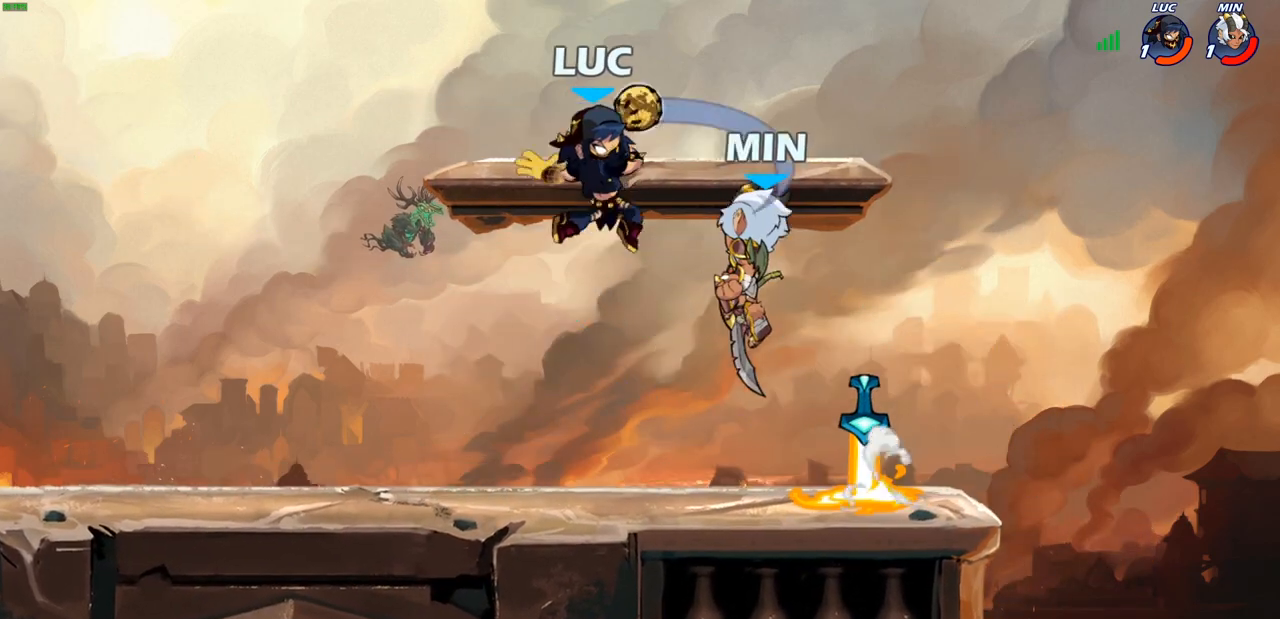
{"buttons": [], "left_stick": "center", "right_stick": "center", "events": [[133, "left_stick", "center"], [183, "left_stick", "left"], [250, "left_stick", "down-left"], [483, "left_stick", "center"]]}
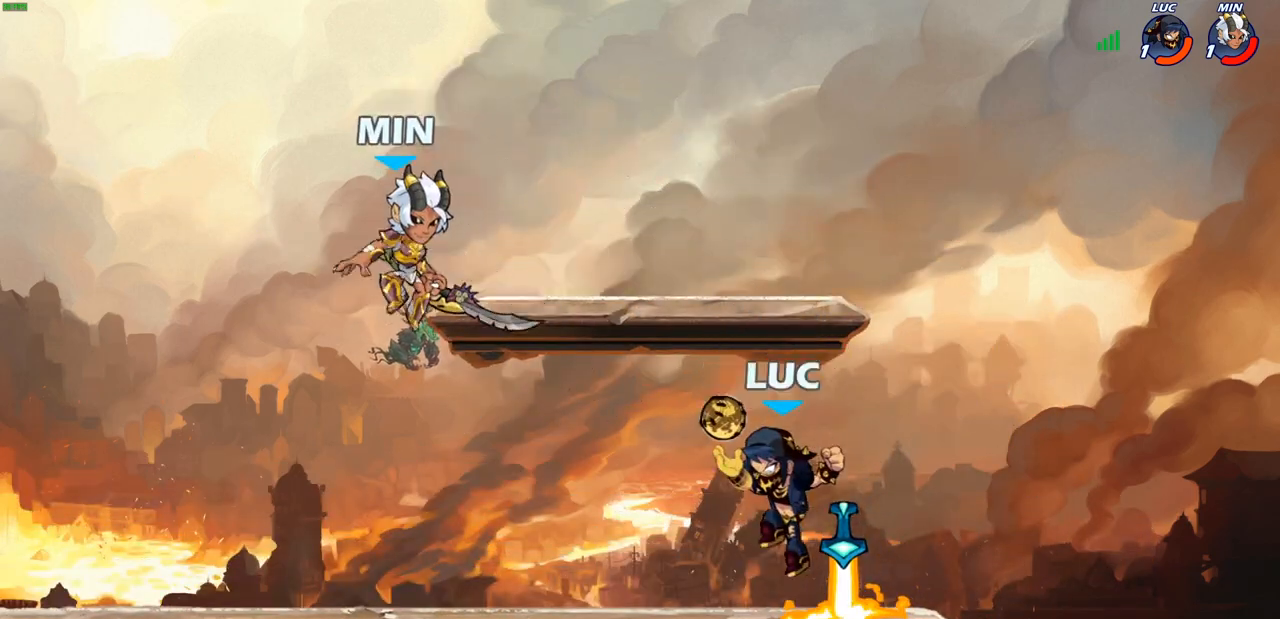
{"buttons": ["CIRCLE"], "left_stick": "center", "right_stick": "center", "events": [[350, "left_stick", "left"], [383, "R2", "down"], [433, "left_stick", "center"], [450, "CIRCLE", "down"], [467, "R2", "up"]]}
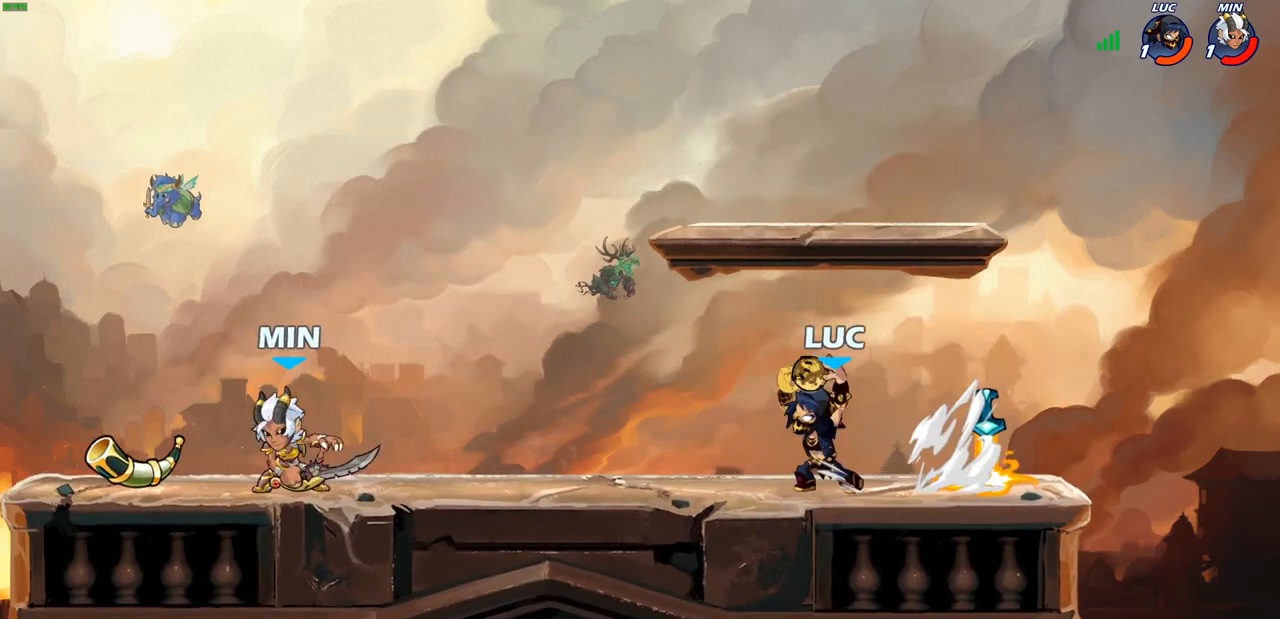
{"buttons": [], "left_stick": "center", "right_stick": "center", "events": [[33, "CIRCLE", "up"], [183, "left_stick", "left"], [433, "left_stick", "center"]]}
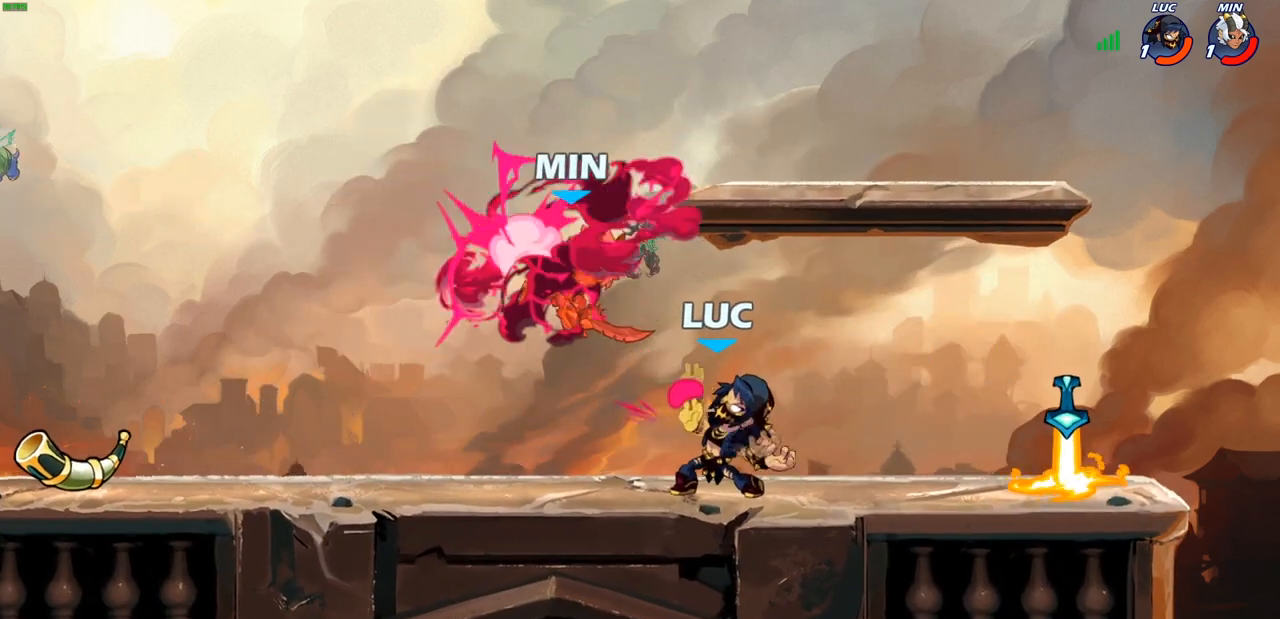
{"buttons": [], "left_stick": "center", "right_stick": "center", "events": []}
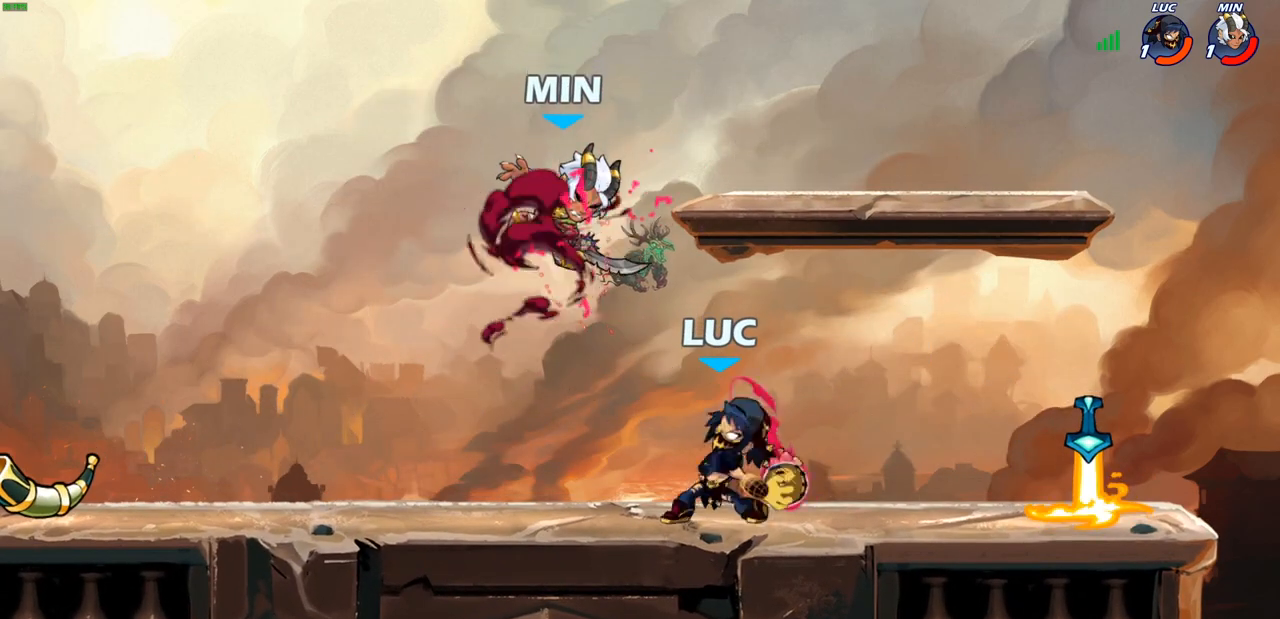
{"buttons": [], "left_stick": "center", "right_stick": "center", "events": []}
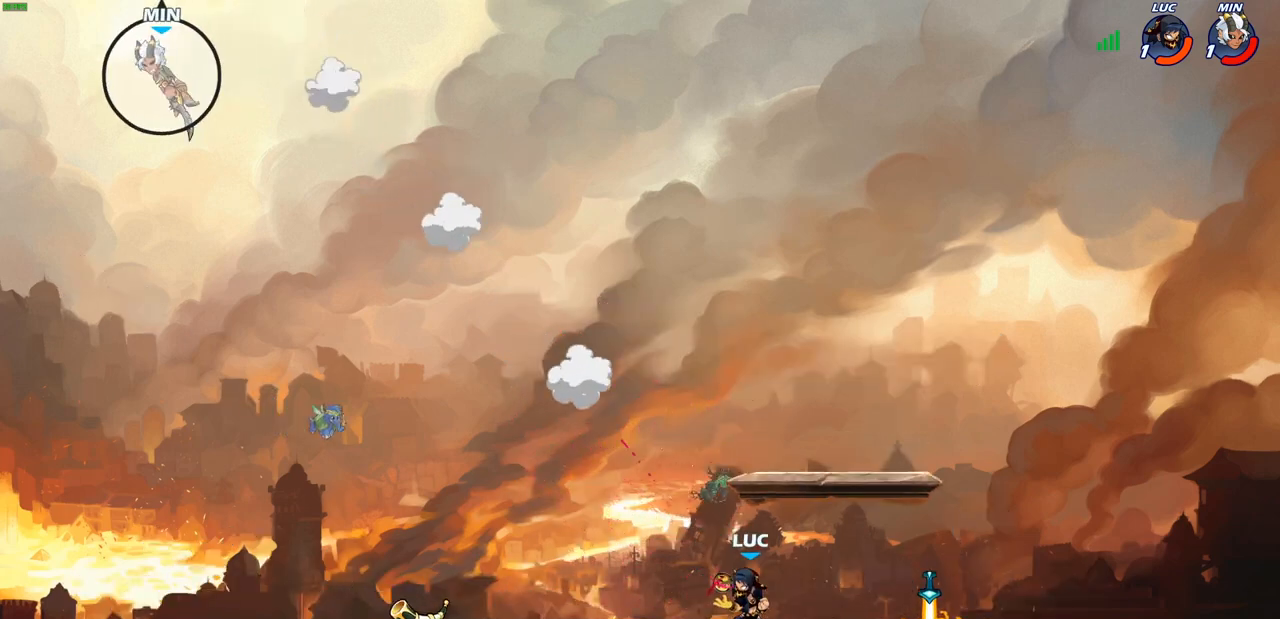
{"buttons": ["R1", "R2"], "left_stick": "left", "right_stick": "center", "events": [[333, "left_stick", "up-left"], [433, "left_stick", "left"], [483, "R1", "down"], [483, "R2", "down"]]}
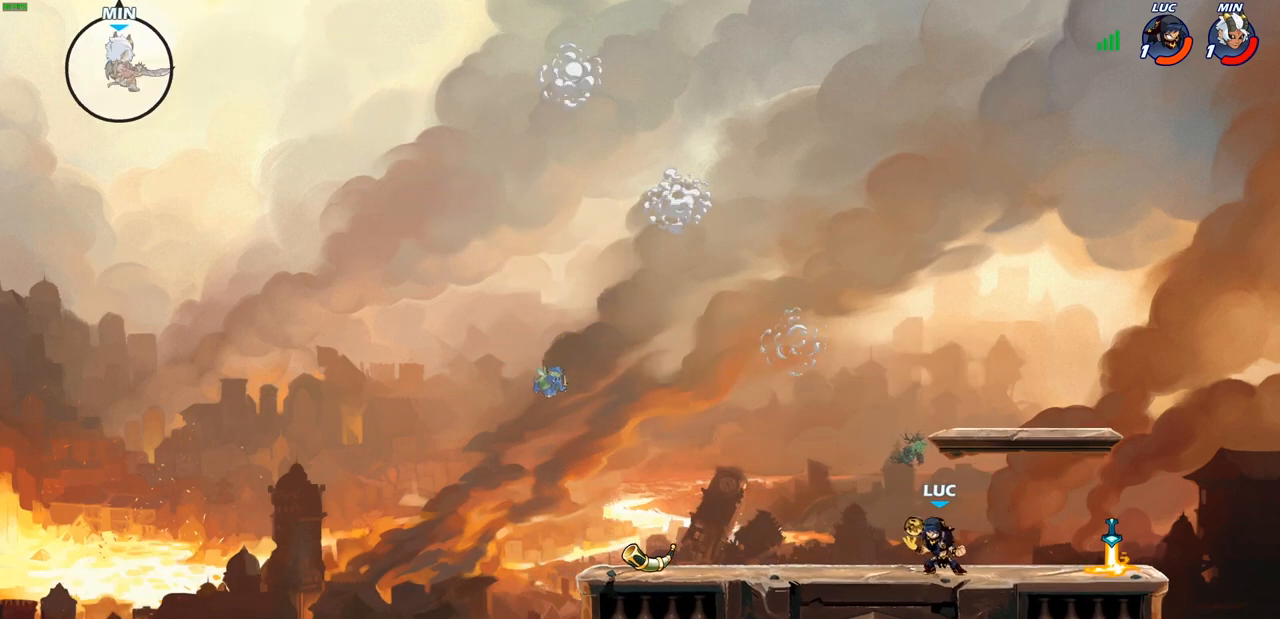
{"buttons": [], "left_stick": "down-left", "right_stick": "center", "events": [[17, "CROSS", "down"], [150, "CROSS", "up"], [150, "R1", "up"], [150, "R2", "up"], [450, "left_stick", "down-left"]]}
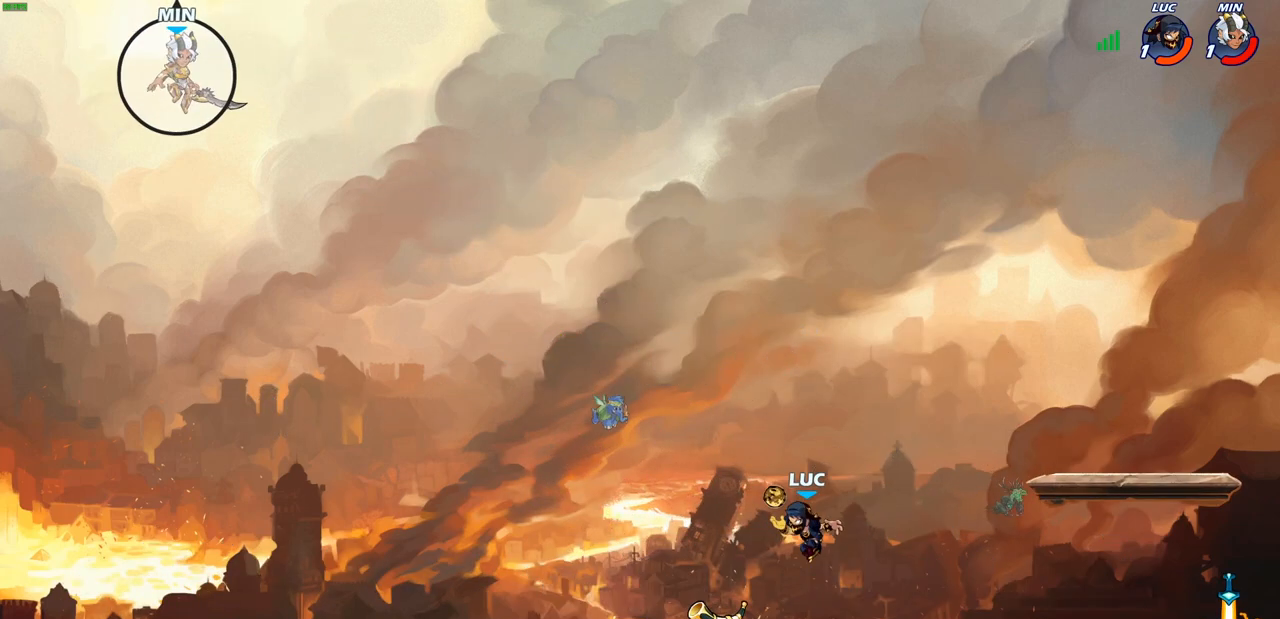
{"buttons": ["CROSS"], "left_stick": "right", "right_stick": "center", "events": [[167, "left_stick", "left"], [200, "CROSS", "down"], [267, "left_stick", "center"], [350, "CROSS", "up"], [417, "left_stick", "right"], [467, "CROSS", "down"]]}
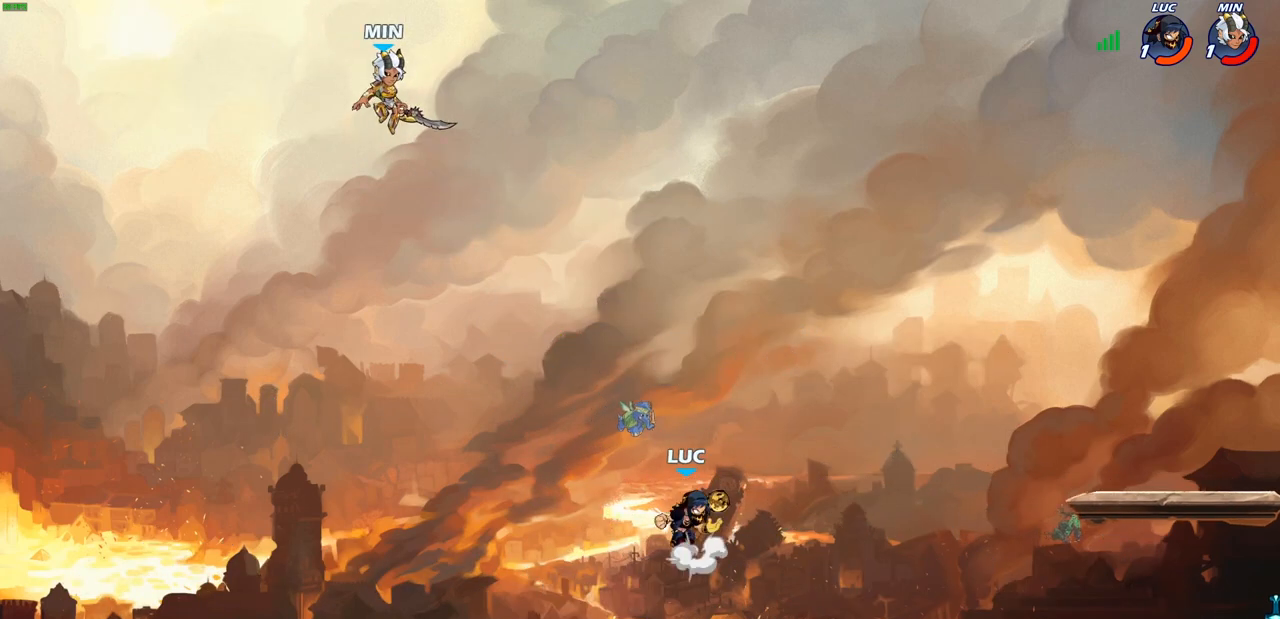
{"buttons": [], "left_stick": "up-left", "right_stick": "center", "events": [[100, "CROSS", "up"], [483, "left_stick", "up-left"]]}
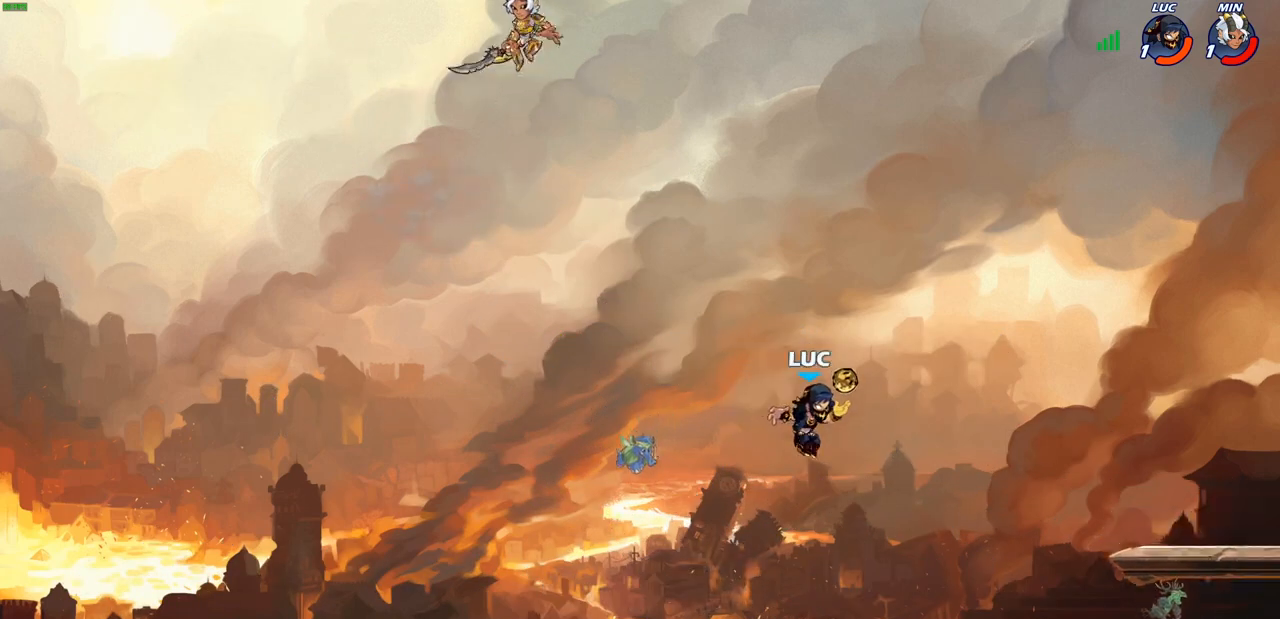
{"buttons": ["CIRCLE", "R2"], "left_stick": "center", "right_stick": "center", "events": [[50, "left_stick", "left"], [267, "left_stick", "down-left"], [433, "R2", "down"], [433, "left_stick", "center"], [483, "CIRCLE", "down"]]}
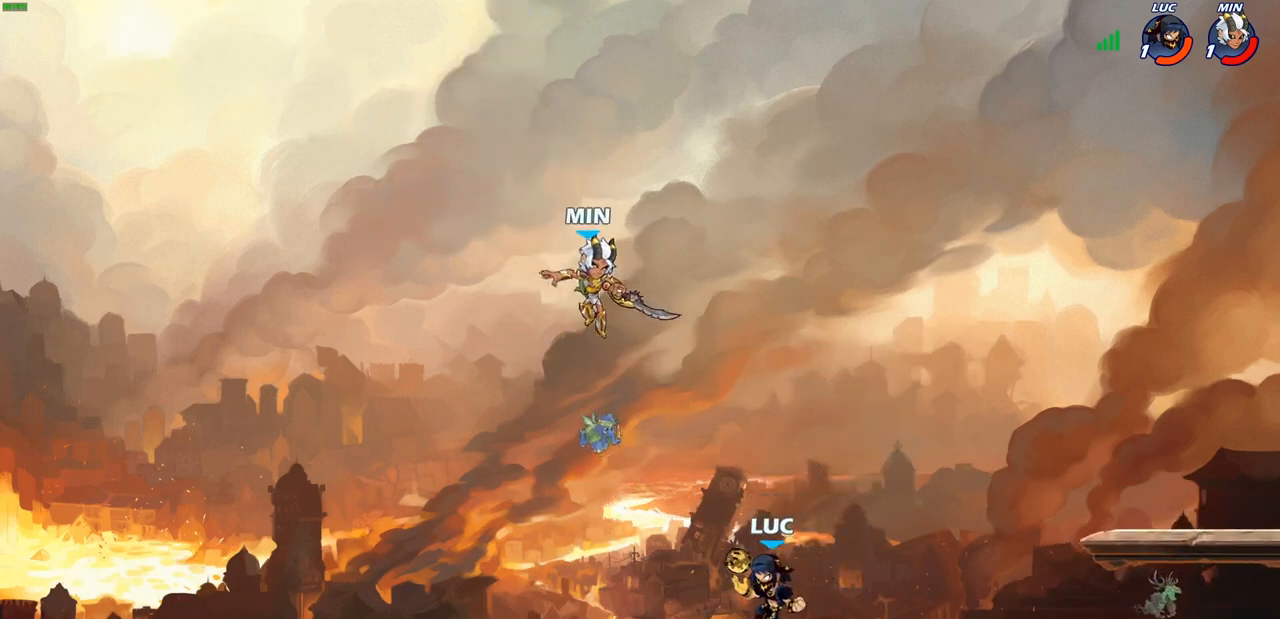
{"buttons": [], "left_stick": "center", "right_stick": "center", "events": [[33, "R2", "up"], [50, "CIRCLE", "up"]]}
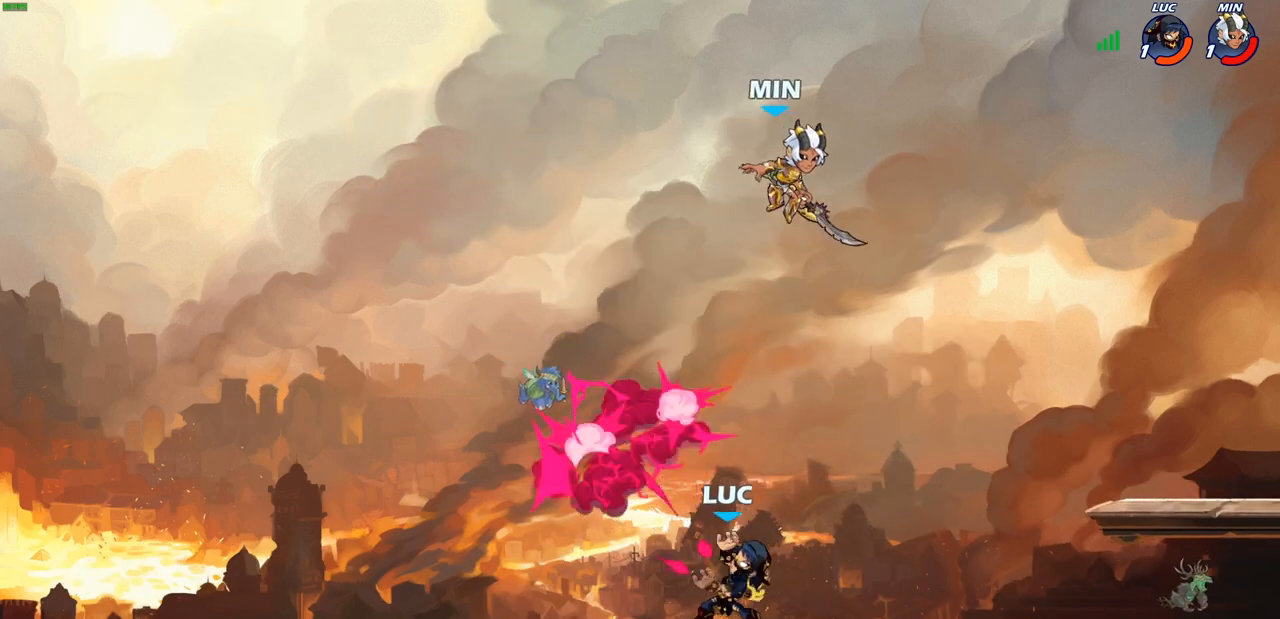
{"buttons": [], "left_stick": "down-left", "right_stick": "center", "events": [[267, "left_stick", "down-left"]]}